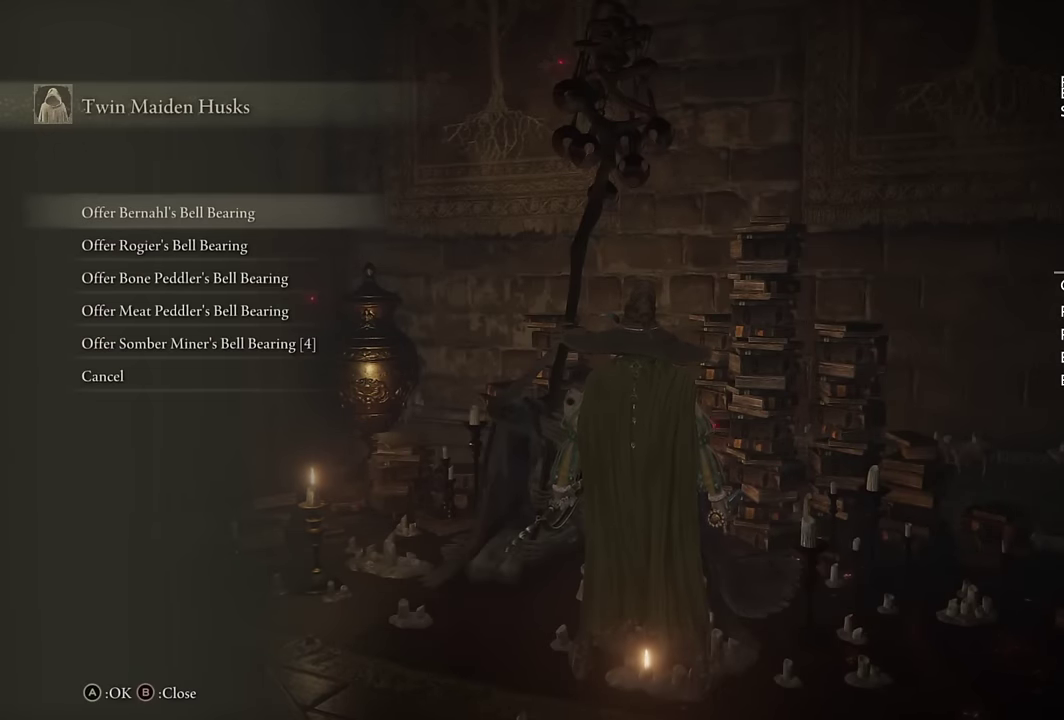
Gameplay with a controller (PlayStation layout); each line is a JSON object with the inputs held at the frame after it. "events" lists button and stick changes between this image and that frame as [ms after this image, input, new state], when the widget could be followed in between. Not read: L1 R1.
{"buttons": ["DPAD_DOWN"], "left_stick": "center", "right_stick": "center", "events": [[50, "DPAD_DOWN", "down"], [116, "DPAD_DOWN", "up"], [183, "DPAD_DOWN", "down"], [266, "DPAD_DOWN", "up"], [333, "DPAD_DOWN", "down"], [416, "DPAD_DOWN", "up"], [466, "DPAD_DOWN", "down"]]}
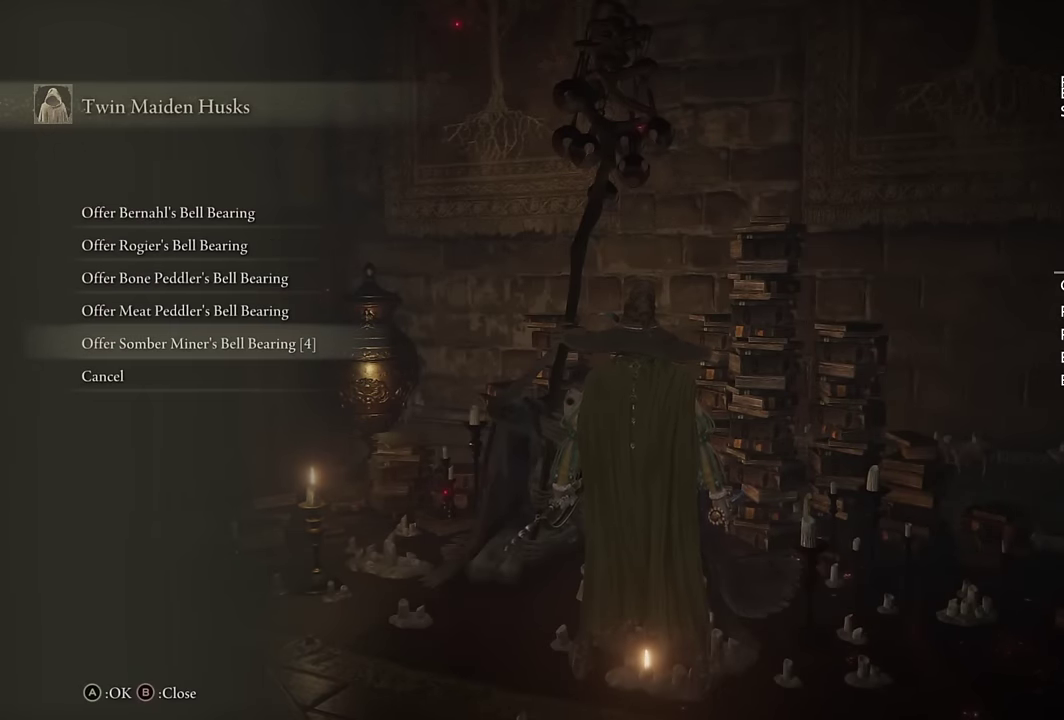
{"buttons": [], "left_stick": "center", "right_stick": "center", "events": [[66, "DPAD_DOWN", "up"], [116, "CROSS", "down"], [200, "CROSS", "up"], [283, "CROSS", "down"], [366, "CROSS", "up"], [433, "CROSS", "down"], [483, "CROSS", "up"]]}
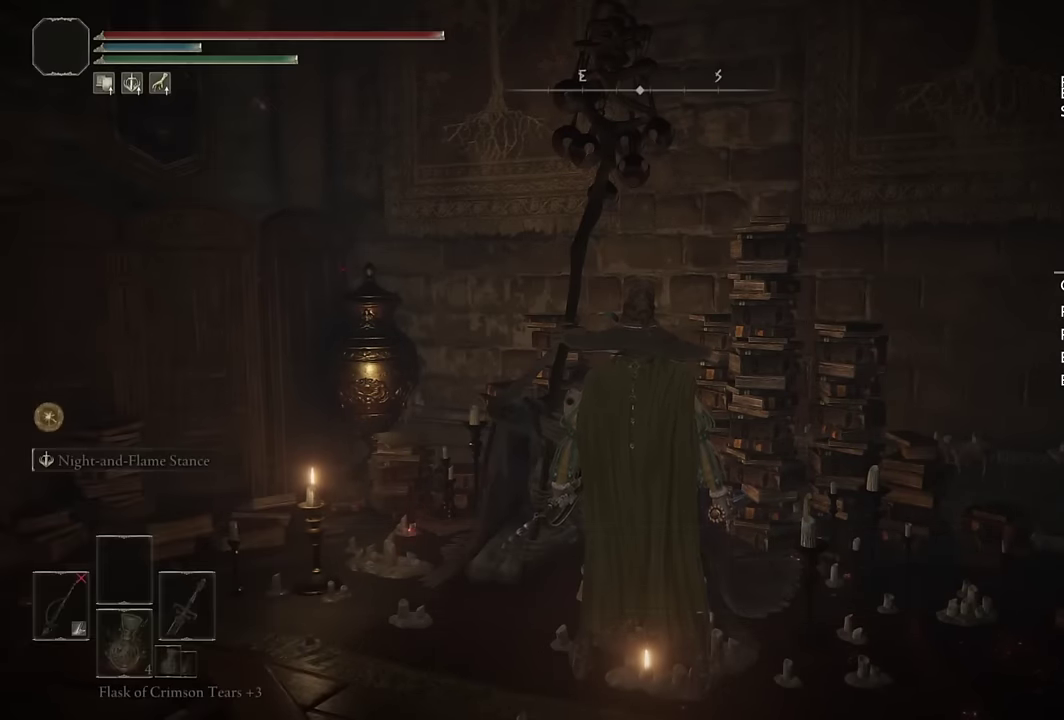
{"buttons": [], "left_stick": "center", "right_stick": "center", "events": [[216, "CIRCLE", "down"], [300, "CIRCLE", "up"]]}
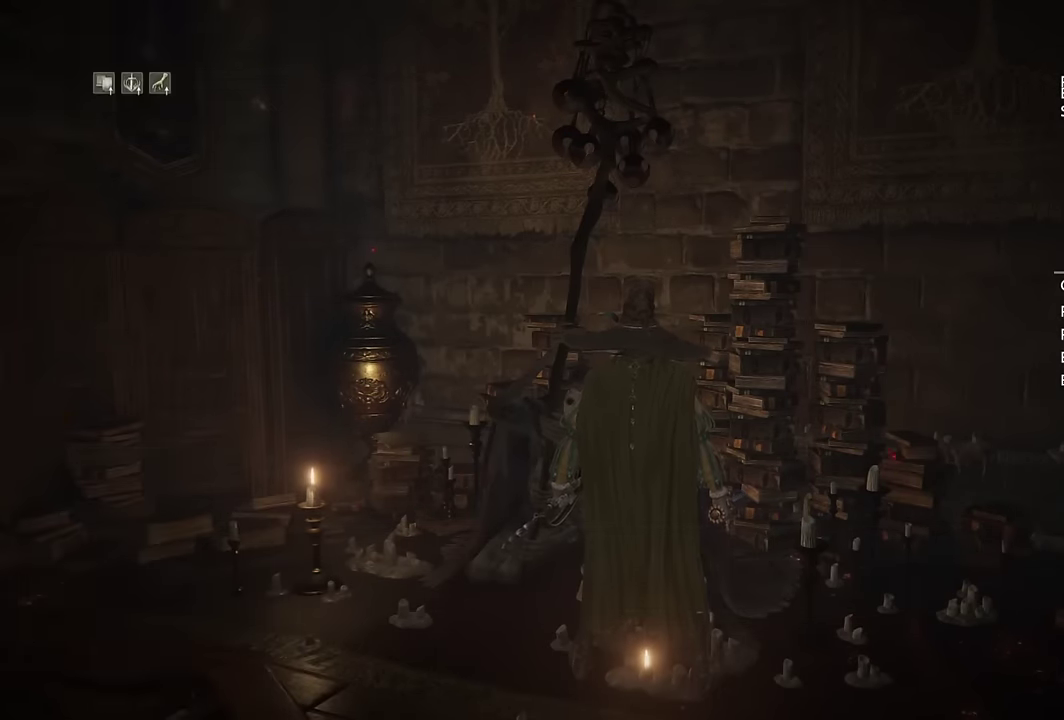
{"buttons": [], "left_stick": "center", "right_stick": "center", "events": []}
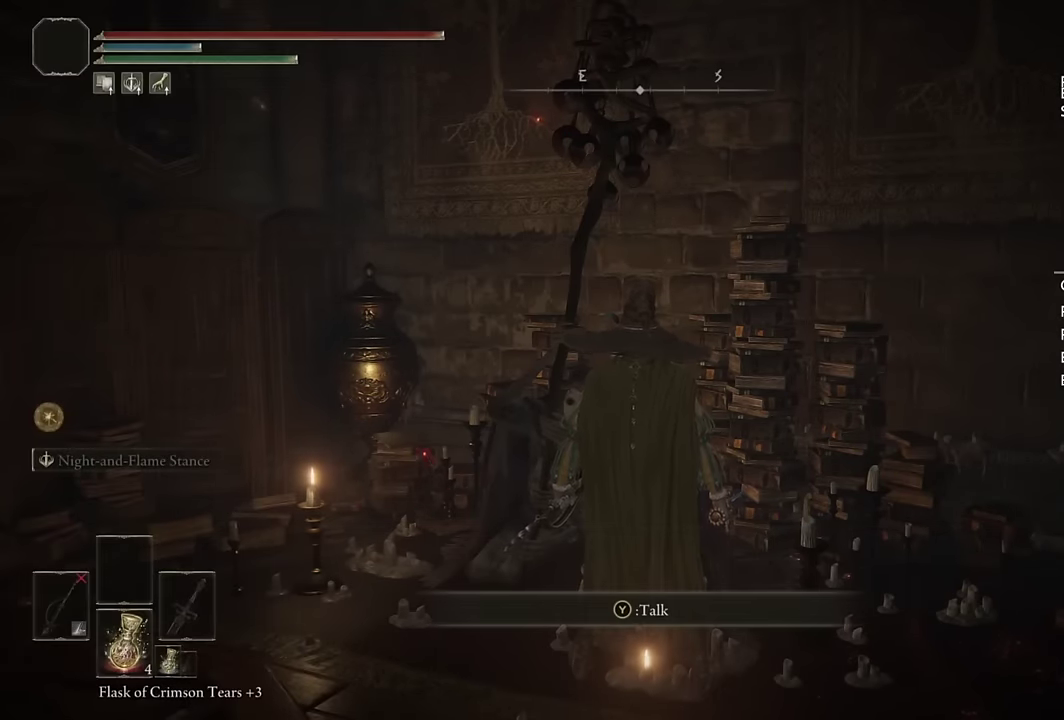
{"buttons": ["CROSS"], "left_stick": "center", "right_stick": "center", "events": [[166, "TRIANGLE", "down"], [233, "TRIANGLE", "up"], [500, "CROSS", "down"]]}
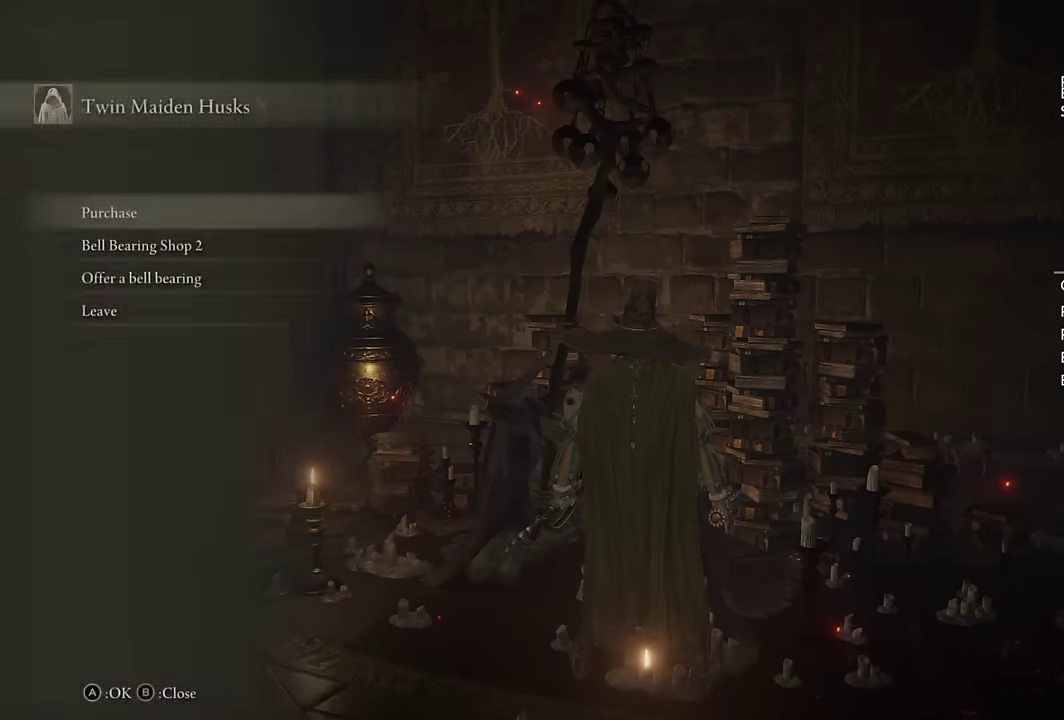
{"buttons": [], "left_stick": "center", "right_stick": "center", "events": [[67, "CROSS", "up"], [400, "DPAD_DOWN", "down"], [467, "DPAD_DOWN", "up"]]}
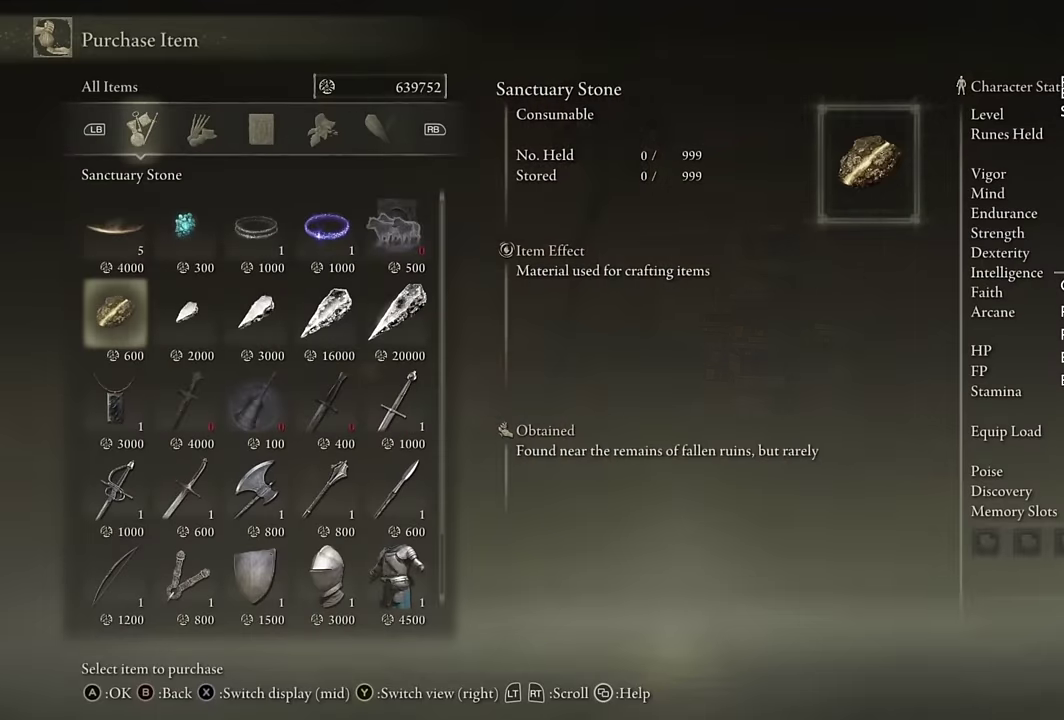
{"buttons": [], "left_stick": "center", "right_stick": "center", "events": [[84, "DPAD_RIGHT", "down"], [150, "DPAD_RIGHT", "up"], [217, "DPAD_RIGHT", "down"], [300, "DPAD_RIGHT", "up"], [367, "DPAD_RIGHT", "down"], [434, "DPAD_RIGHT", "up"]]}
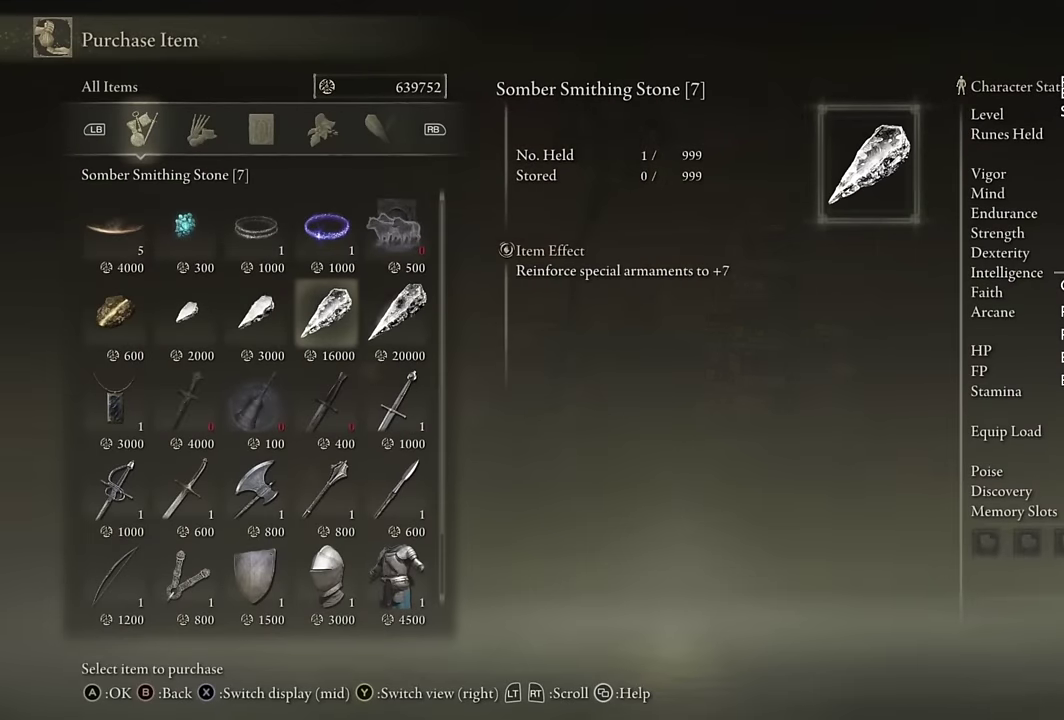
{"buttons": [], "left_stick": "center", "right_stick": "center", "events": [[17, "DPAD_RIGHT", "down"], [100, "DPAD_RIGHT", "up"], [184, "CROSS", "down"], [267, "CROSS", "up"], [334, "CROSS", "down"], [434, "CROSS", "up"]]}
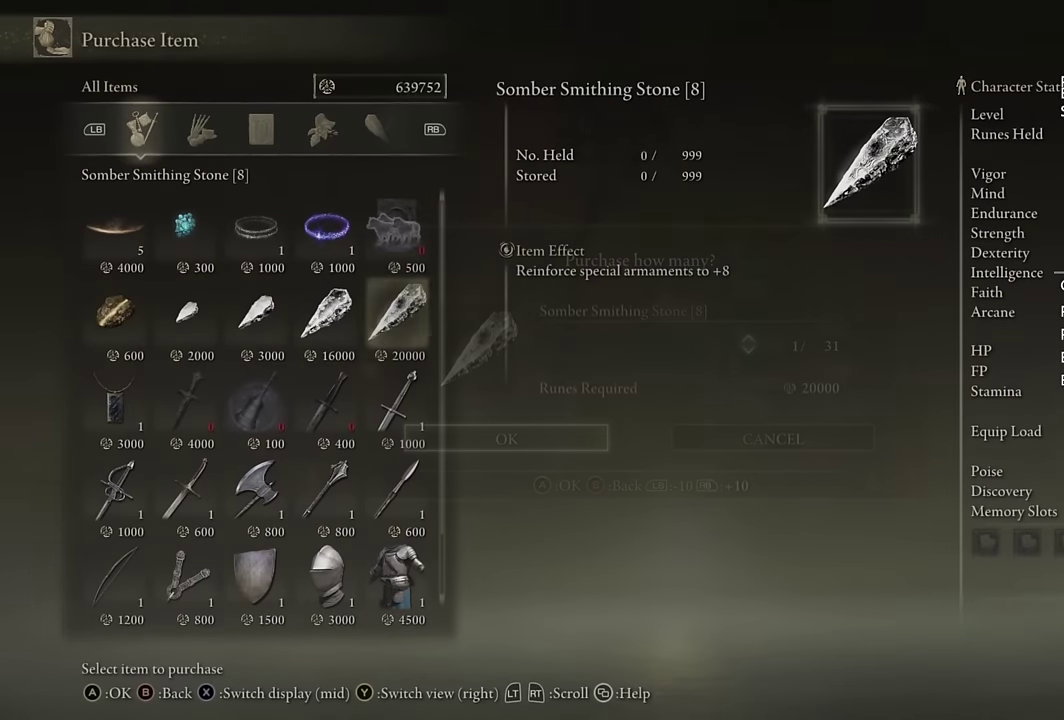
{"buttons": [], "left_stick": "down", "right_stick": "center", "events": [[250, "CIRCLE", "down"], [367, "CIRCLE", "up"], [384, "left_stick", "down"]]}
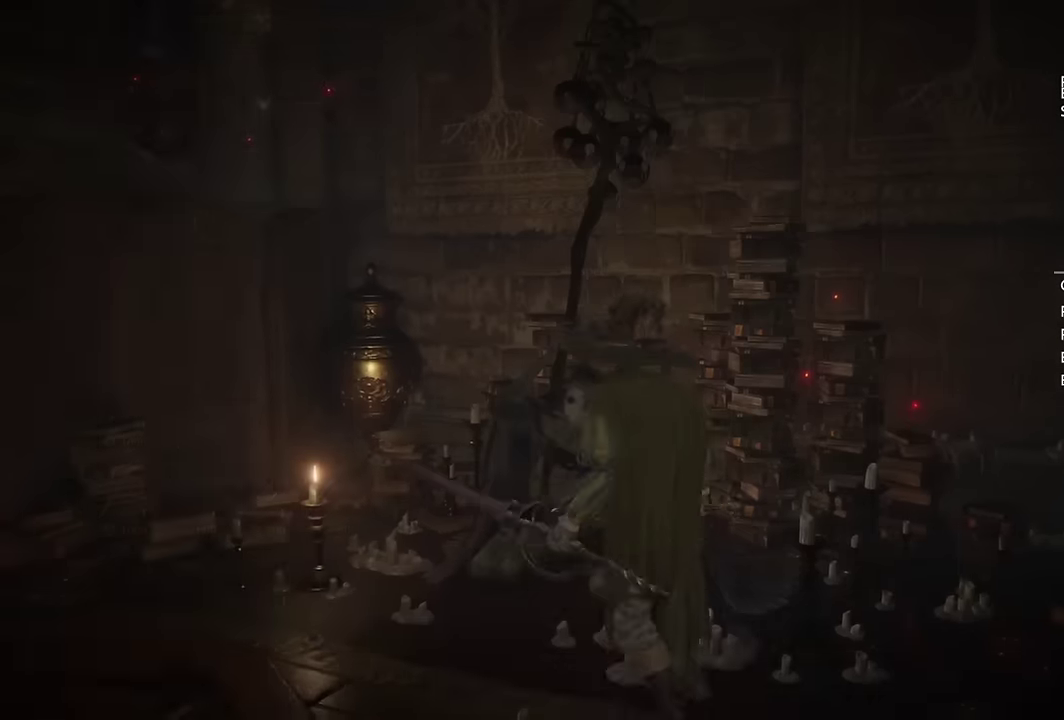
{"buttons": [], "left_stick": "down", "right_stick": "center", "events": [[134, "CIRCLE", "down"], [250, "CIRCLE", "up"], [400, "right_stick", "up-right"], [500, "right_stick", "center"]]}
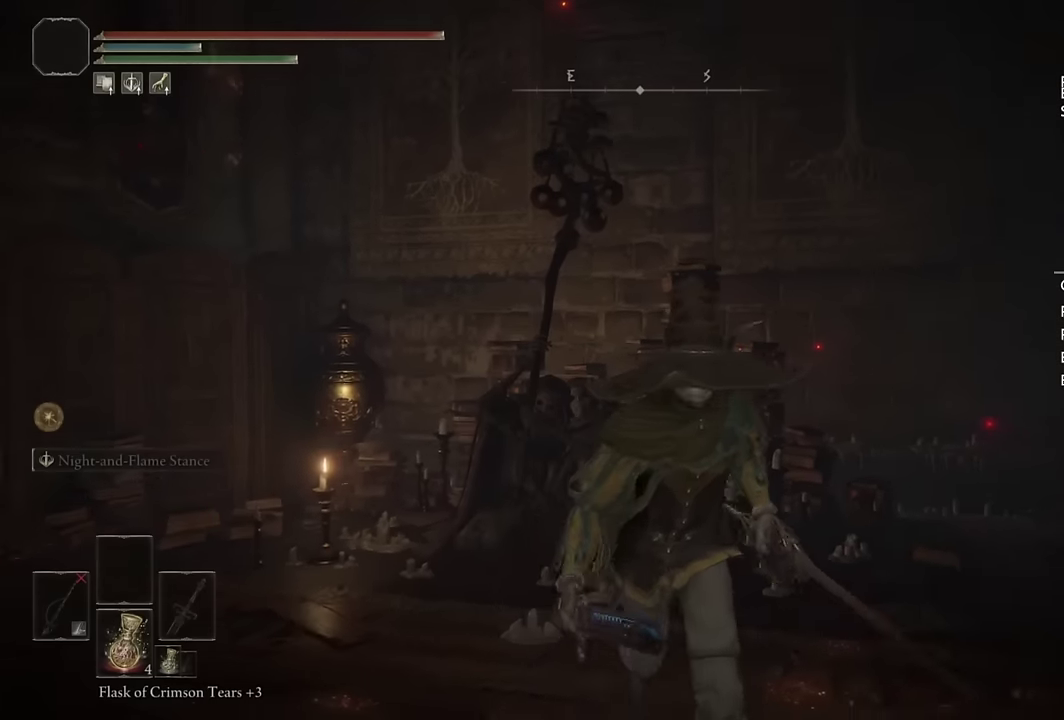
{"buttons": [], "left_stick": "center", "right_stick": "center", "events": [[17, "left_stick", "center"]]}
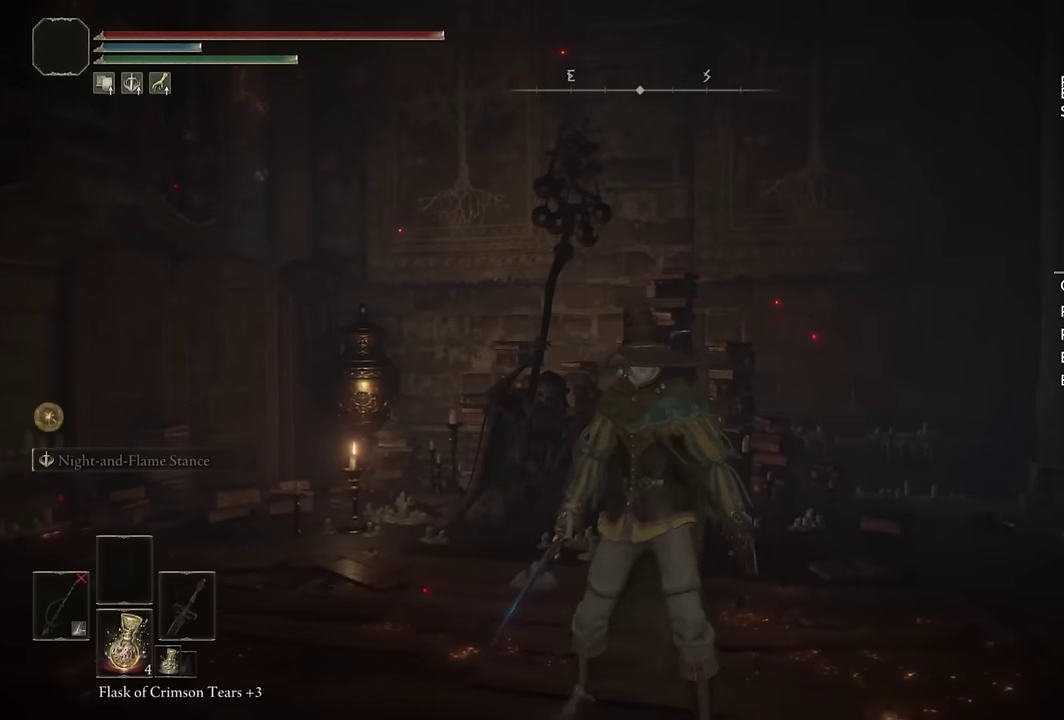
{"buttons": [], "left_stick": "center", "right_stick": "center", "events": [[350, "TOUCHPAD", "down"], [434, "TOUCHPAD", "up"]]}
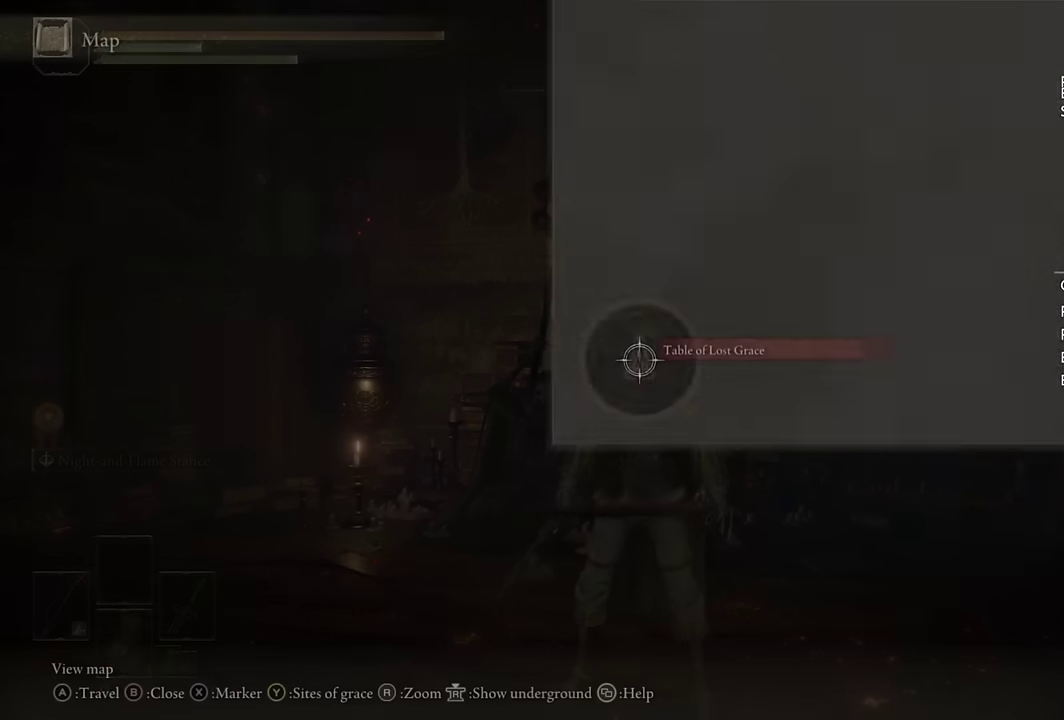
{"buttons": [], "left_stick": "center", "right_stick": "center", "events": [[184, "TRIANGLE", "down"], [267, "TRIANGLE", "up"]]}
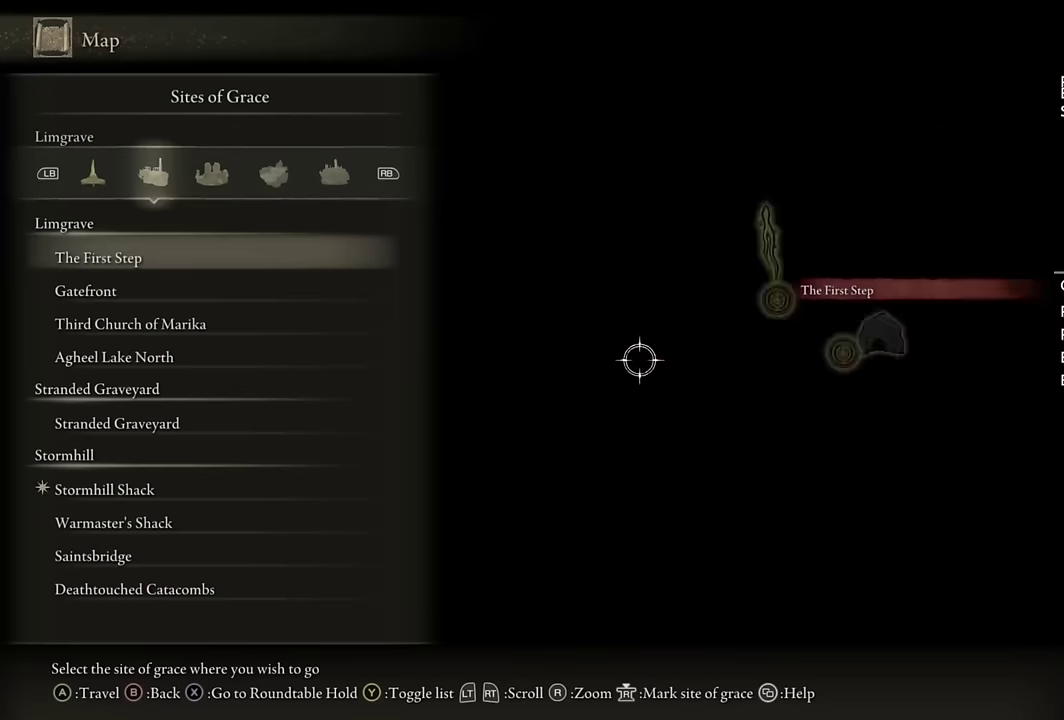
{"buttons": [], "left_stick": "center", "right_stick": "center", "events": []}
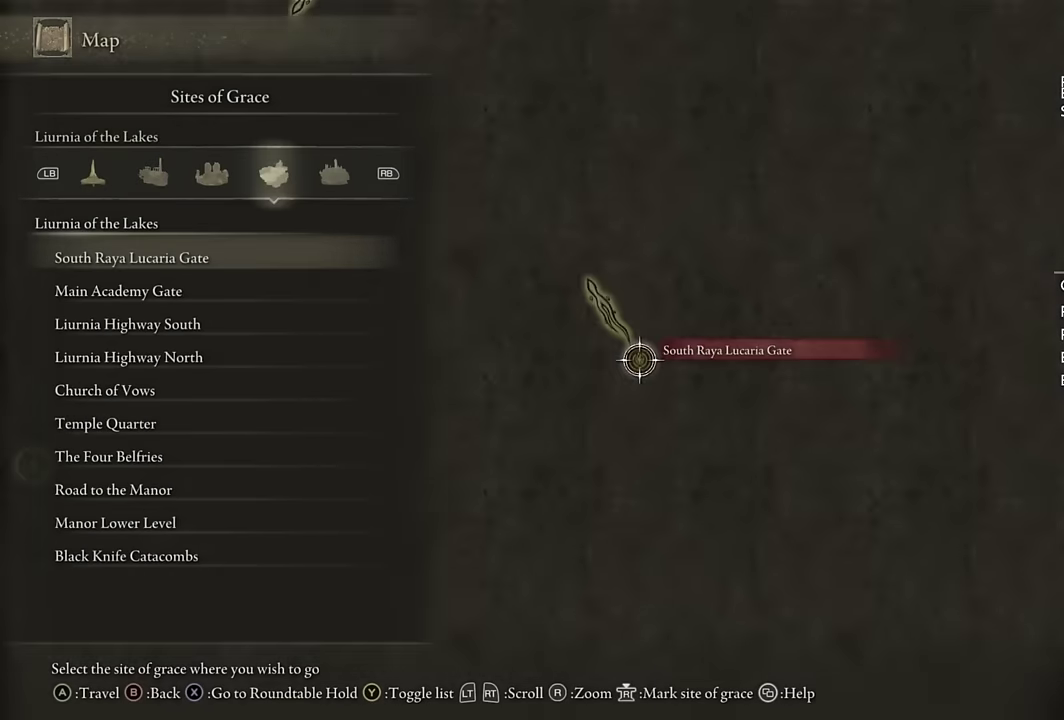
{"buttons": ["DPAD_DOWN"], "left_stick": "center", "right_stick": "center", "events": [[200, "DPAD_DOWN", "down"]]}
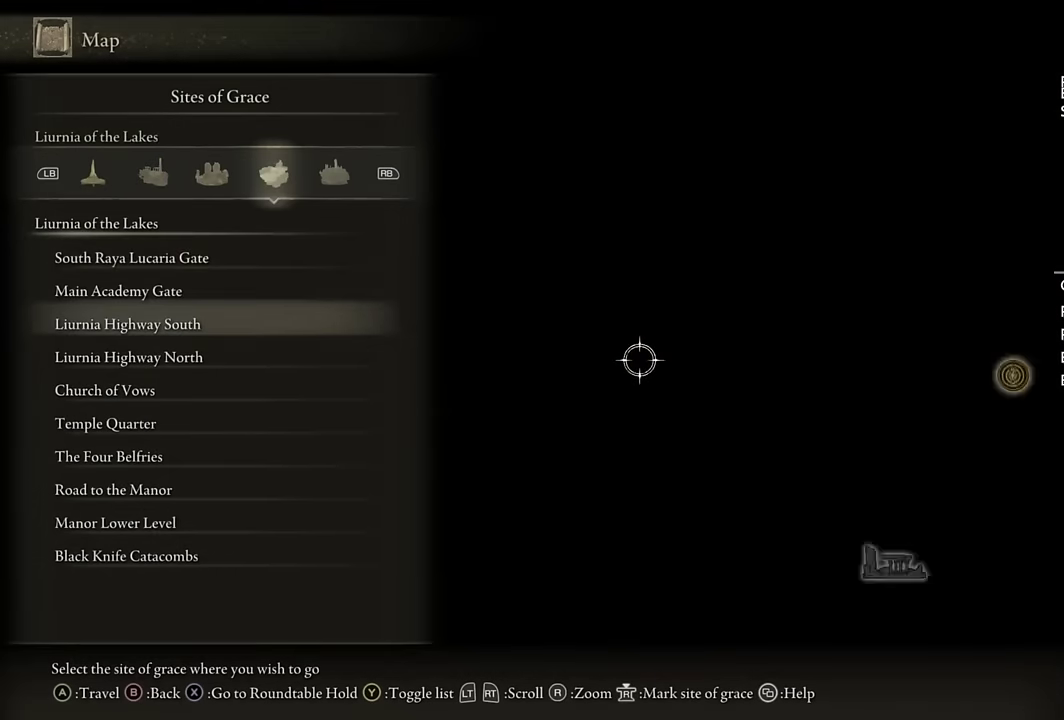
{"buttons": [], "left_stick": "center", "right_stick": "center", "events": [[284, "DPAD_DOWN", "up"]]}